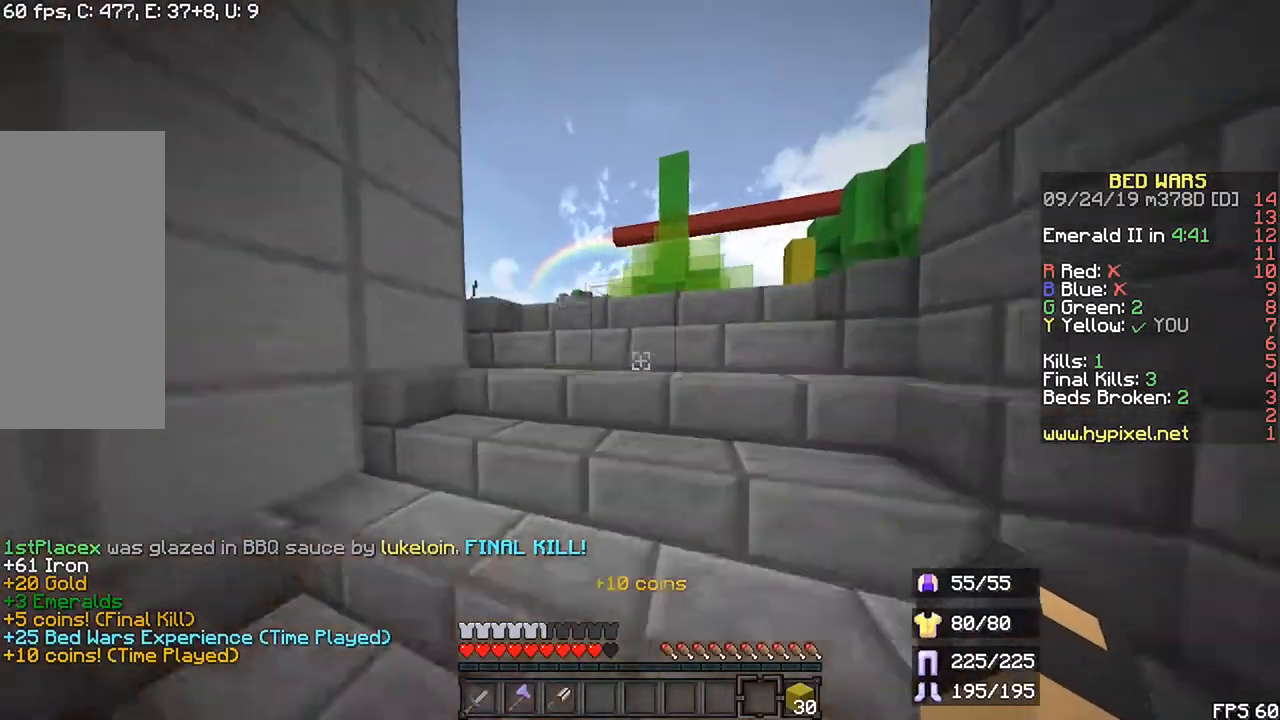
Gameplay with keyboard and mouse; each line is a JSON object with the keys and mouse buttons held at the frame after it. "events" lists presses ("down") and releases ("up") of "down", "left", "r", "right", "shift", "space", "up", "mouse_left" and "mouse_right" between this image and that frame as [ms after this image, input, new state], when the widget could be followed in between. "mouse_left", "mouse_right" = the "left", "right" buttons of the "mouse" list. No other keys are recorded. Fast repeated clicks can show as one long hold. Mouse movement is not recorded.
{"keys": ["left", "r", "up"], "mouse": []}
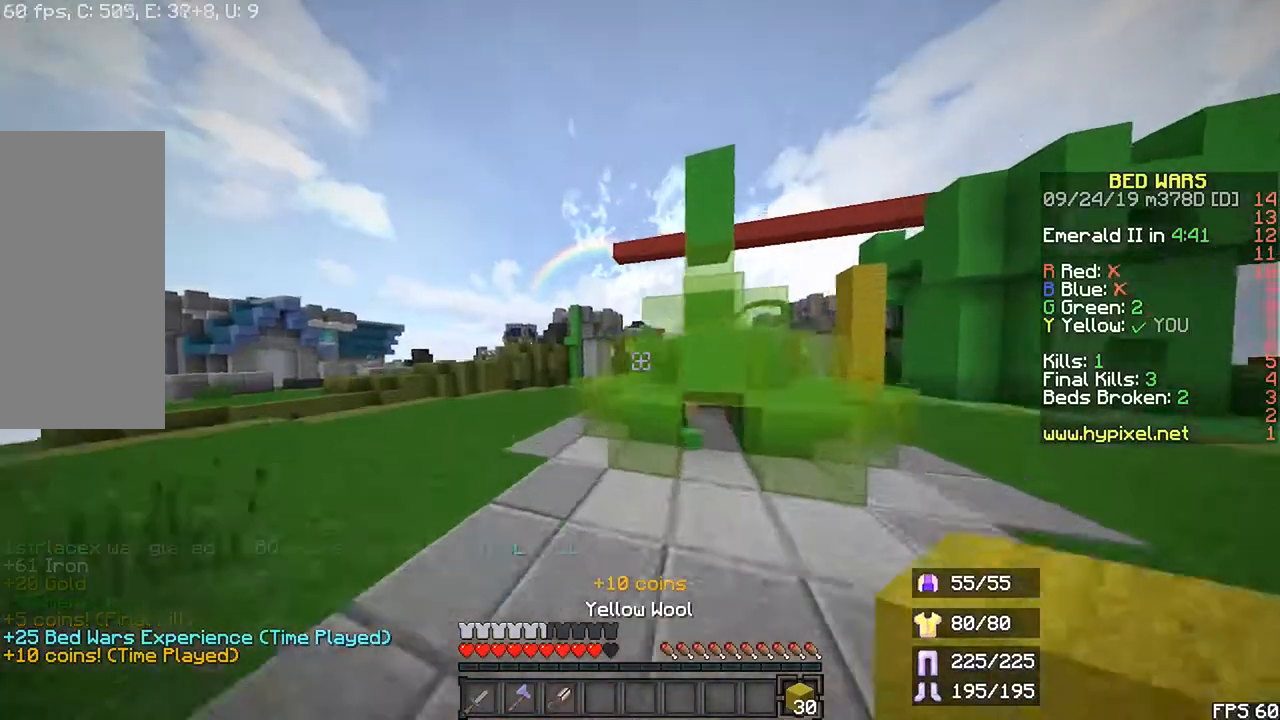
{"keys": ["left", "r", "up"], "mouse": [], "events": []}
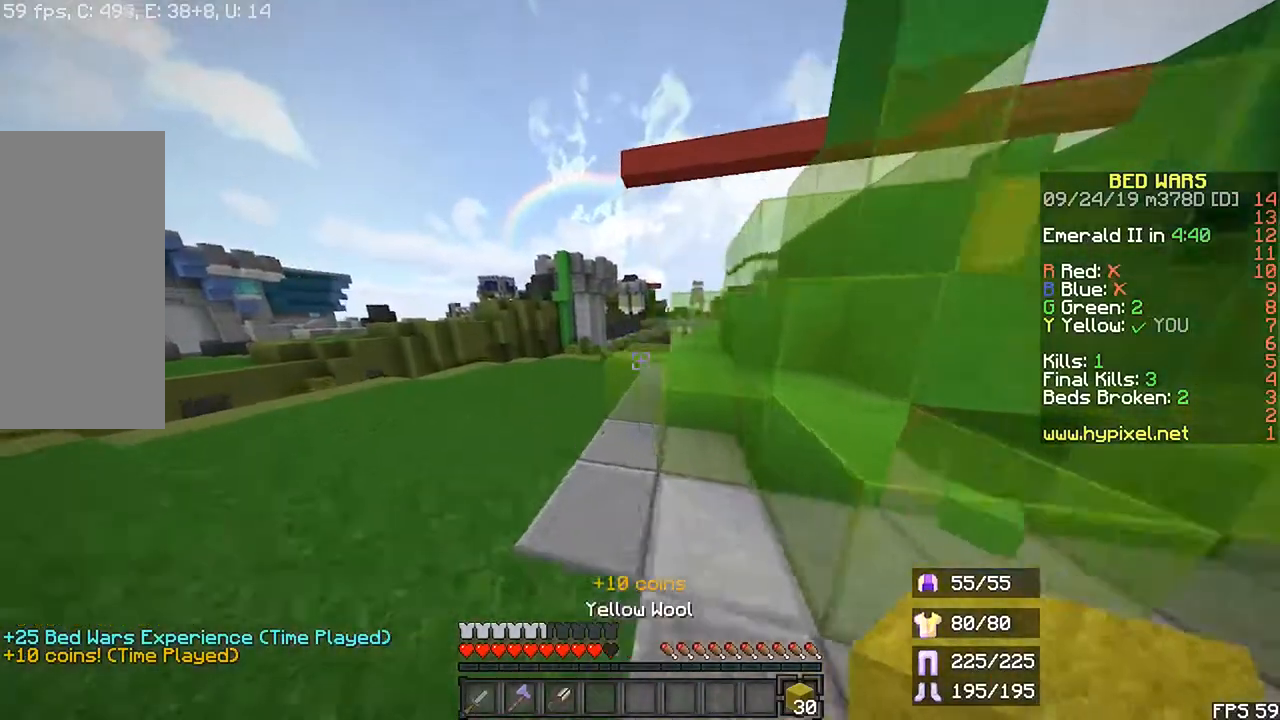
{"keys": ["r", "space", "up"], "mouse": [], "events": [[367, "left", "up"], [433, "space", "down"]]}
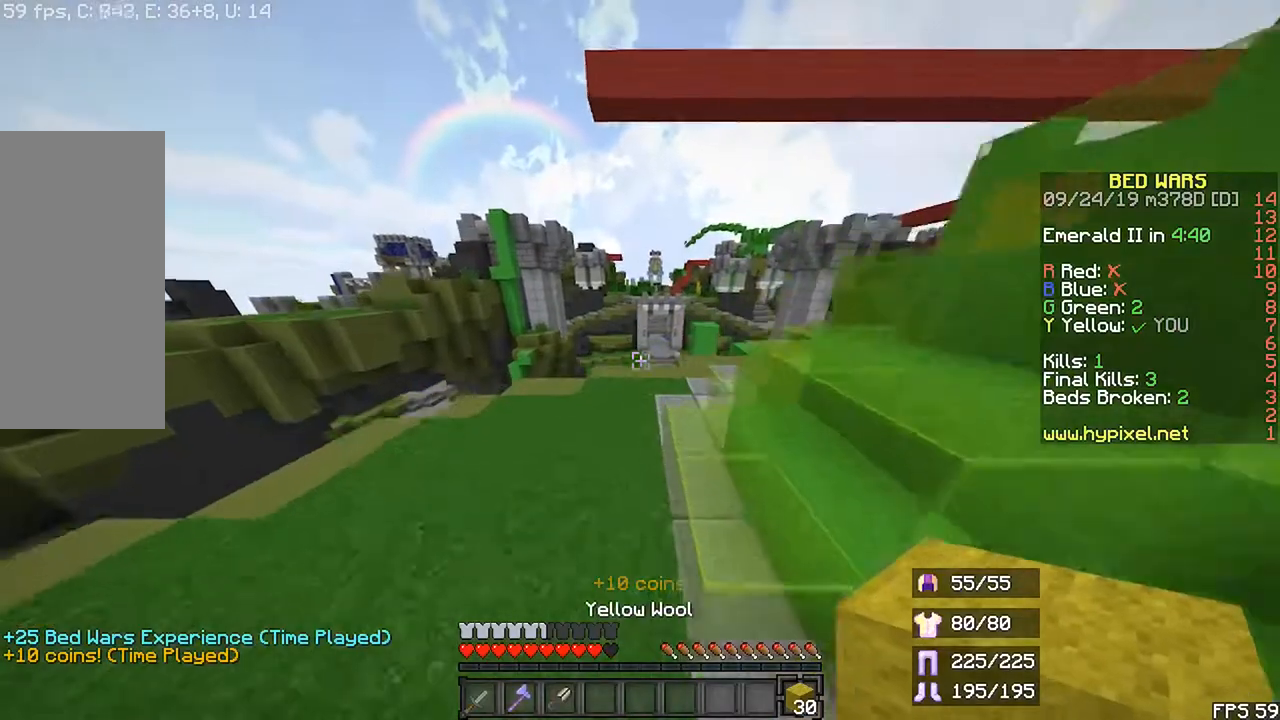
{"keys": ["space", "up"], "mouse": [], "events": [[100, "space", "up"], [433, "r", "up"], [467, "space", "down"]]}
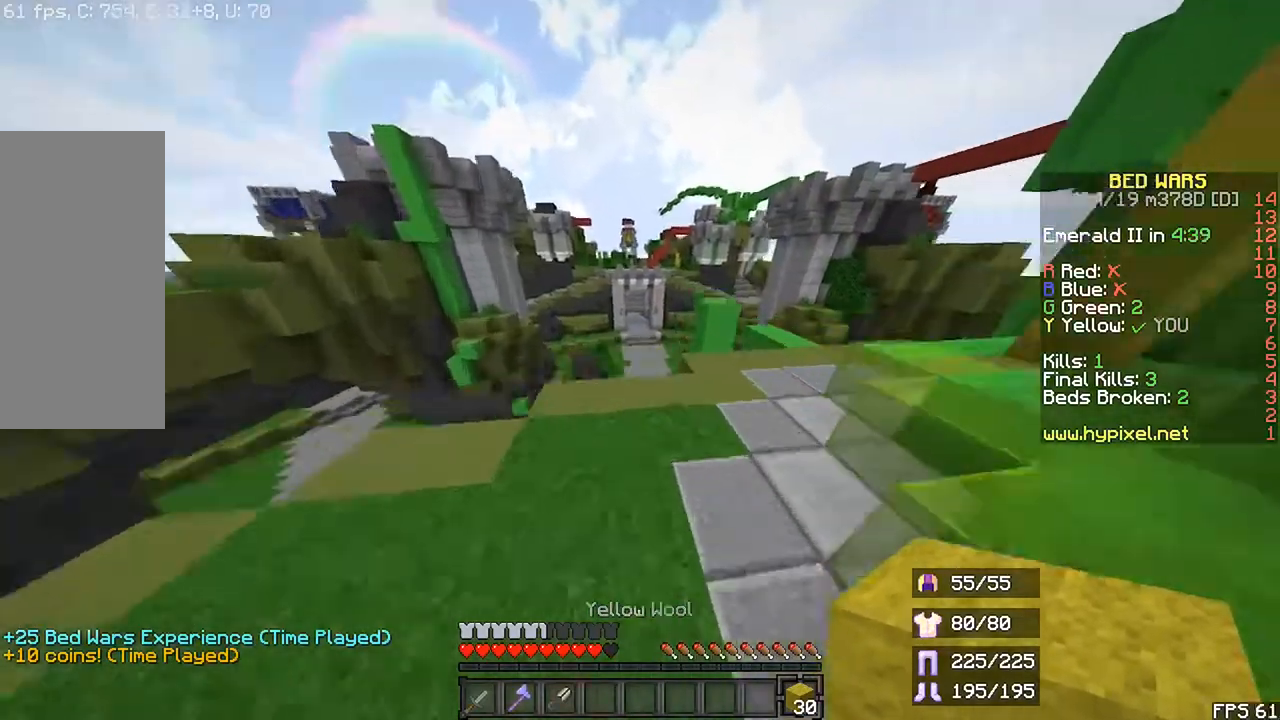
{"keys": ["right", "up"], "mouse": [], "events": [[167, "right", "down"], [167, "space", "up"]]}
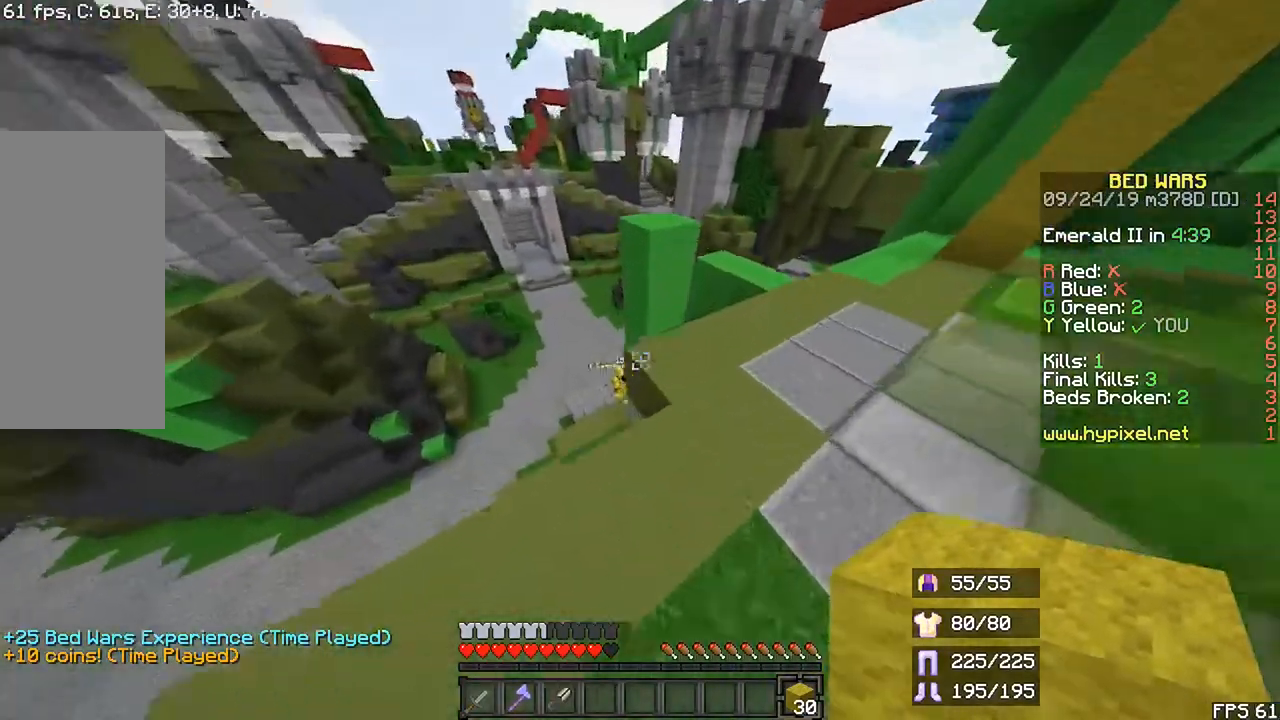
{"keys": ["shift"], "mouse": []}
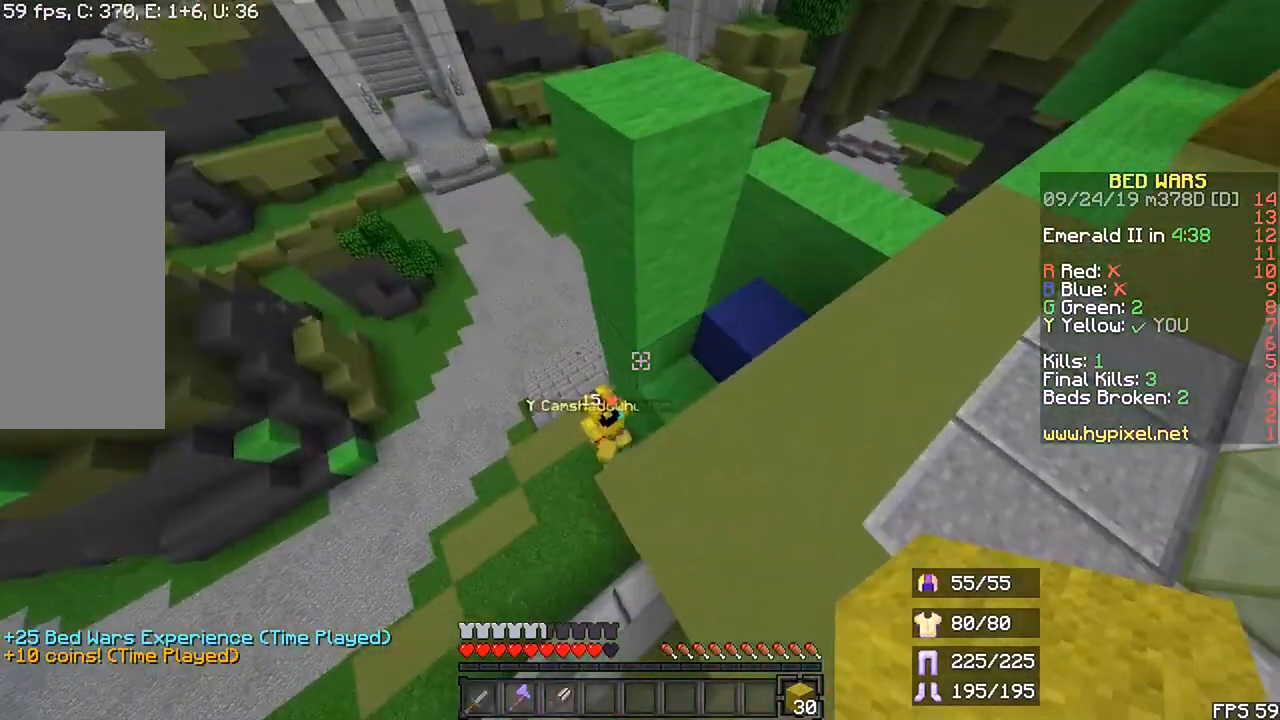
{"keys": [], "mouse": []}
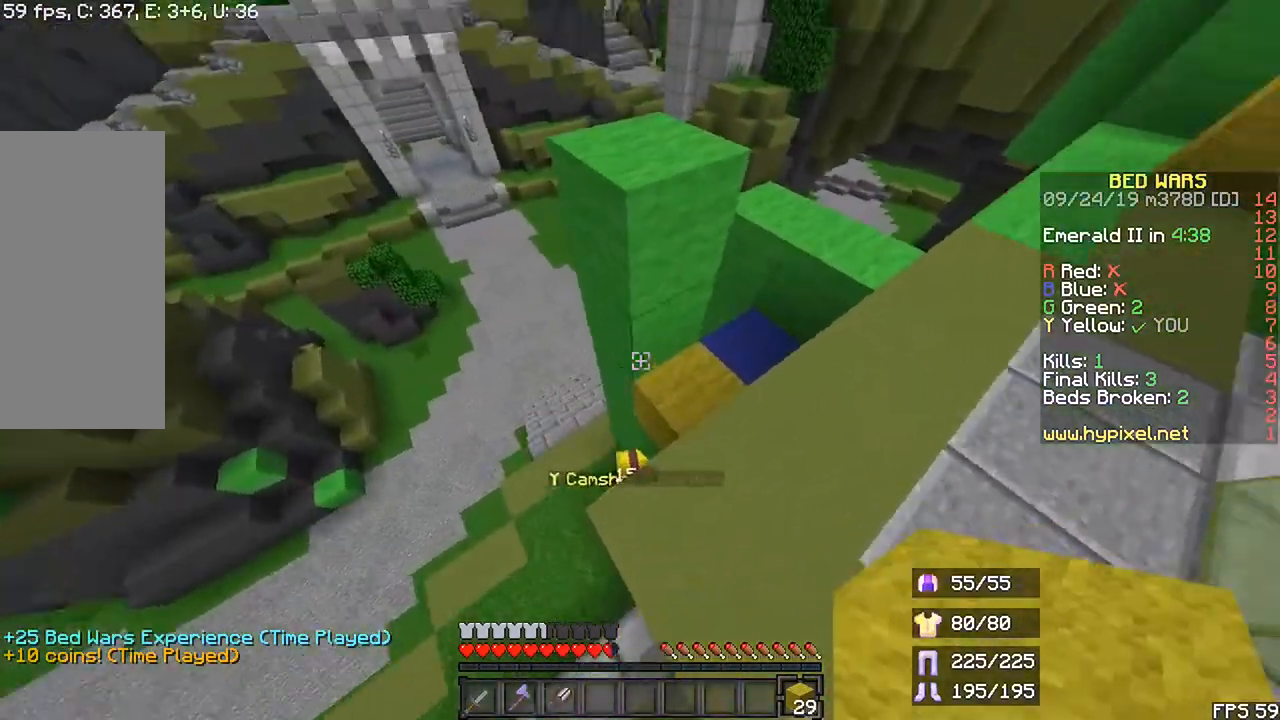
{"keys": ["left", "up"], "mouse": [], "events": [[233, "up", "down"], [267, "right", "down"], [467, "left", "down"], [467, "right", "up"]]}
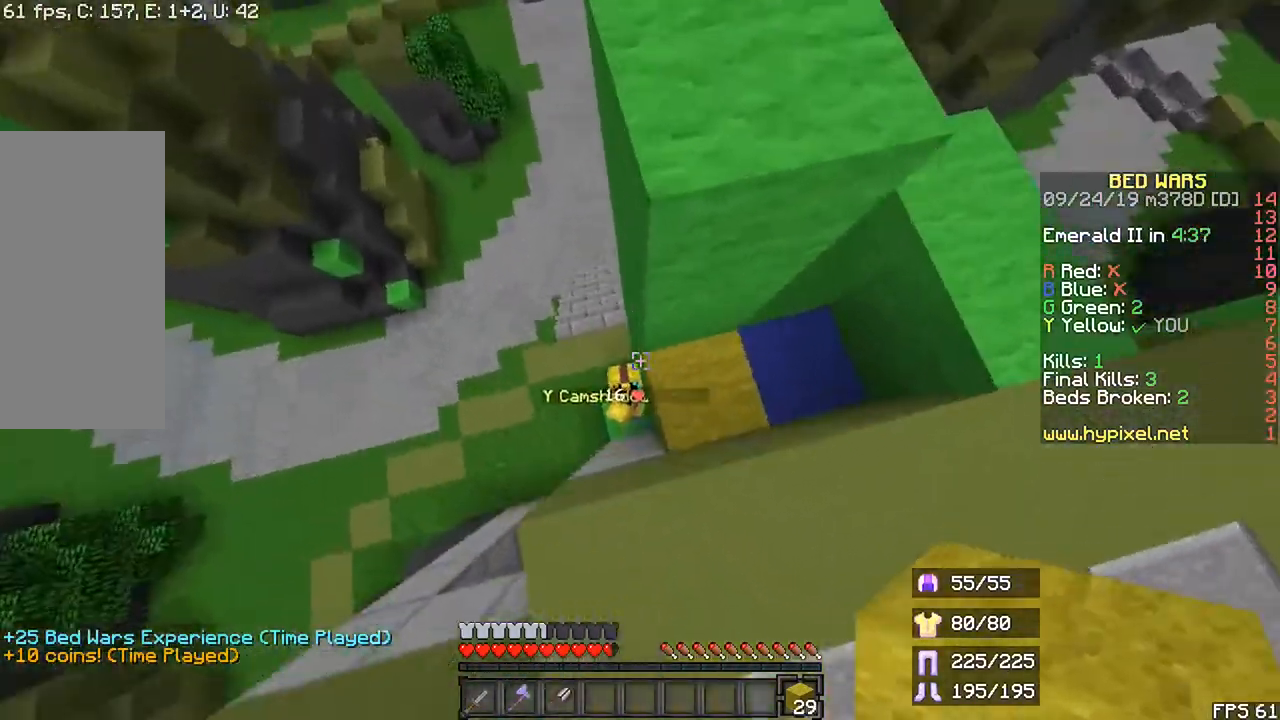
{"keys": ["shift"], "mouse": [], "events": [[33, "left", "up"], [33, "up", "up"], [133, "shift", "down"], [200, "right", "down"], [367, "right", "up"]]}
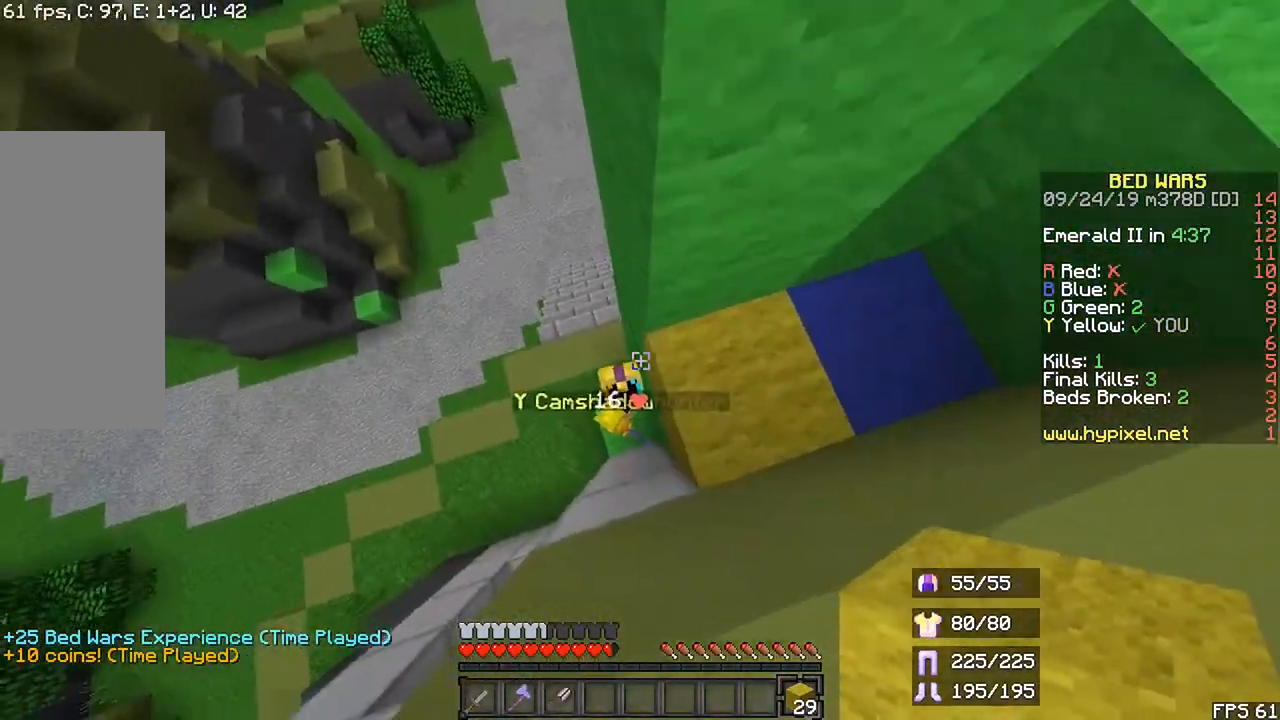
{"keys": ["up"], "mouse": [], "events": [[33, "shift", "up"], [167, "left", "down"], [367, "left", "up"], [433, "up", "down"]]}
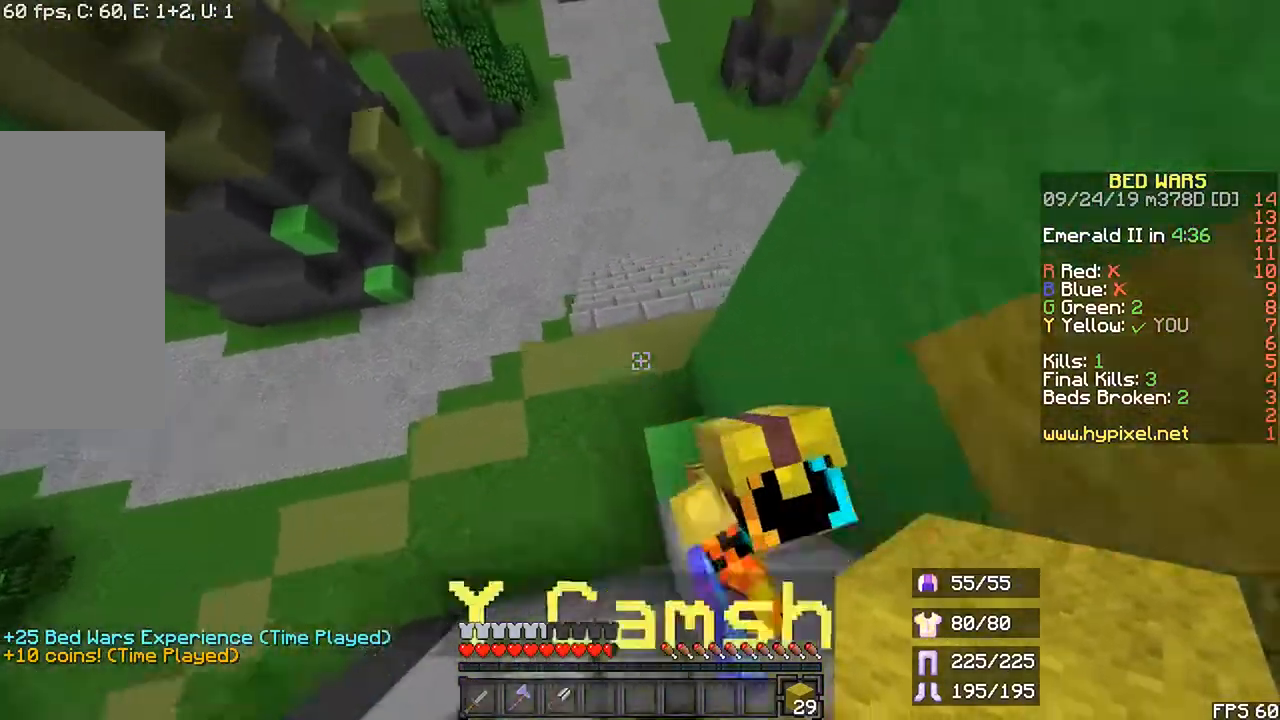
{"keys": ["r", "up"], "mouse": [], "events": [[233, "r", "down"]]}
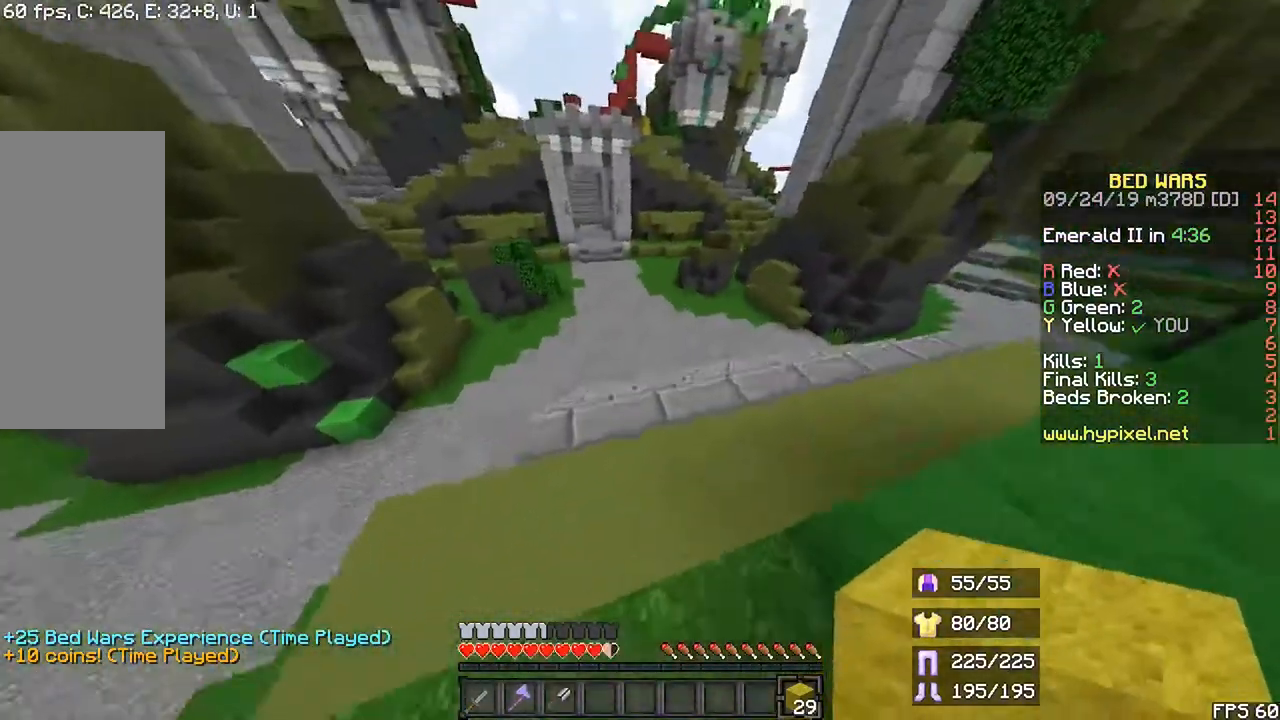
{"keys": ["r", "up"], "mouse": [], "events": []}
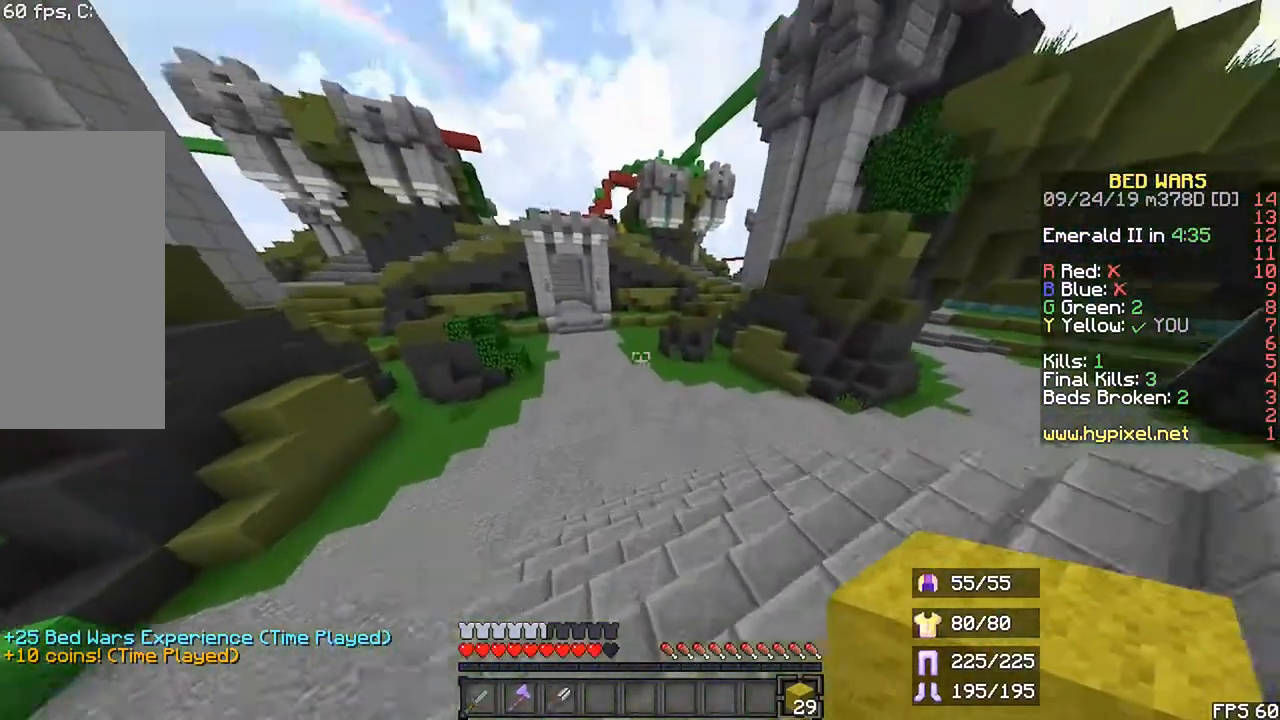
{"keys": ["r", "up"], "mouse": [], "events": []}
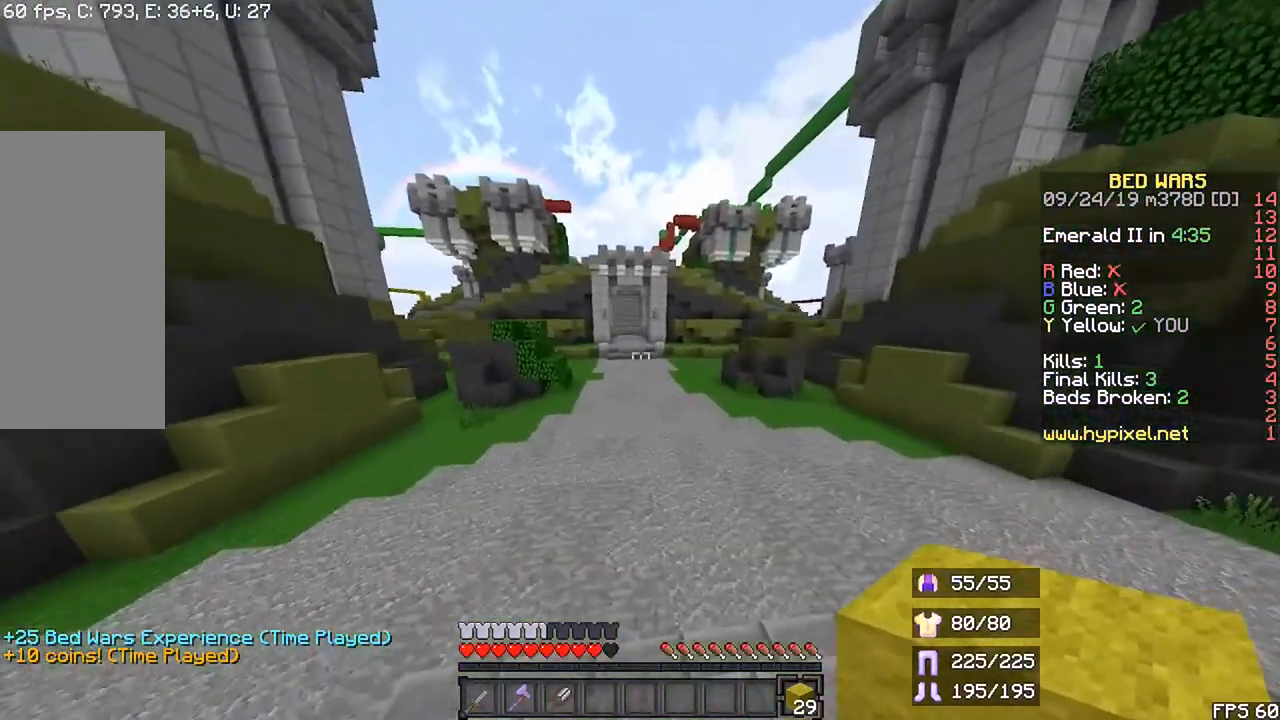
{"keys": ["r", "up"], "mouse": [], "events": []}
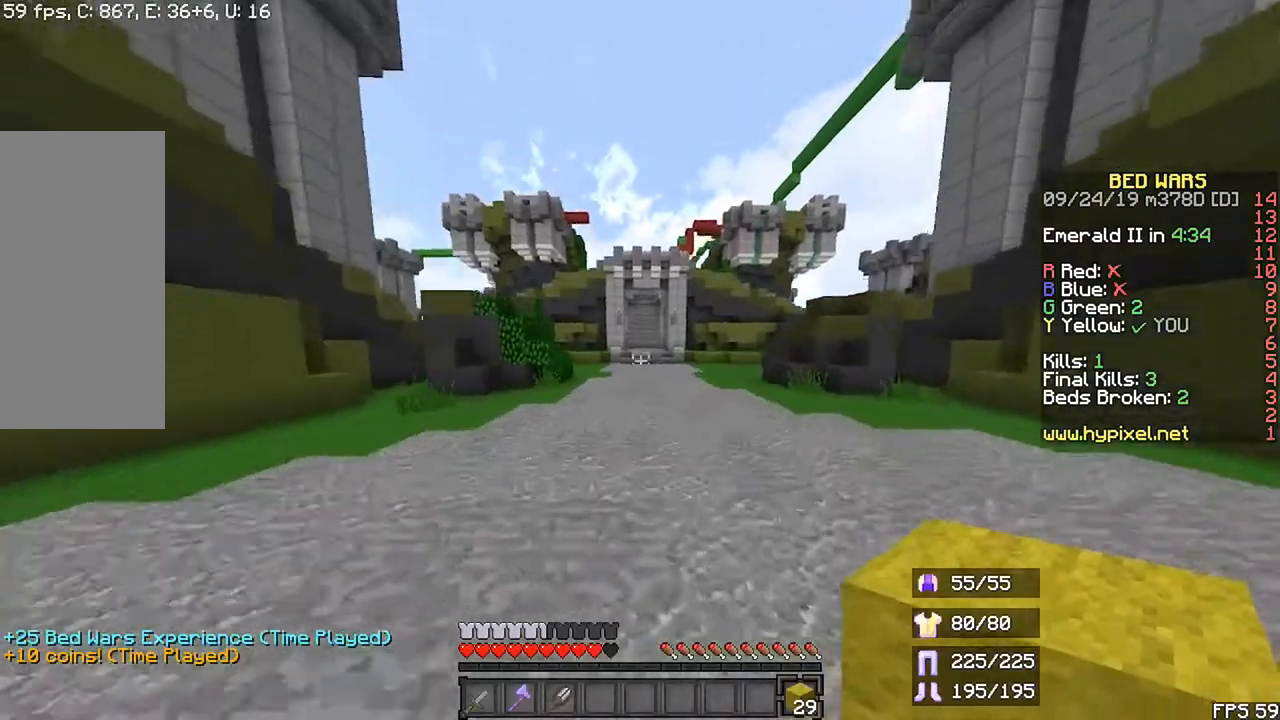
{"keys": ["r", "space", "up"], "mouse": [], "events": [[200, "space", "down"]]}
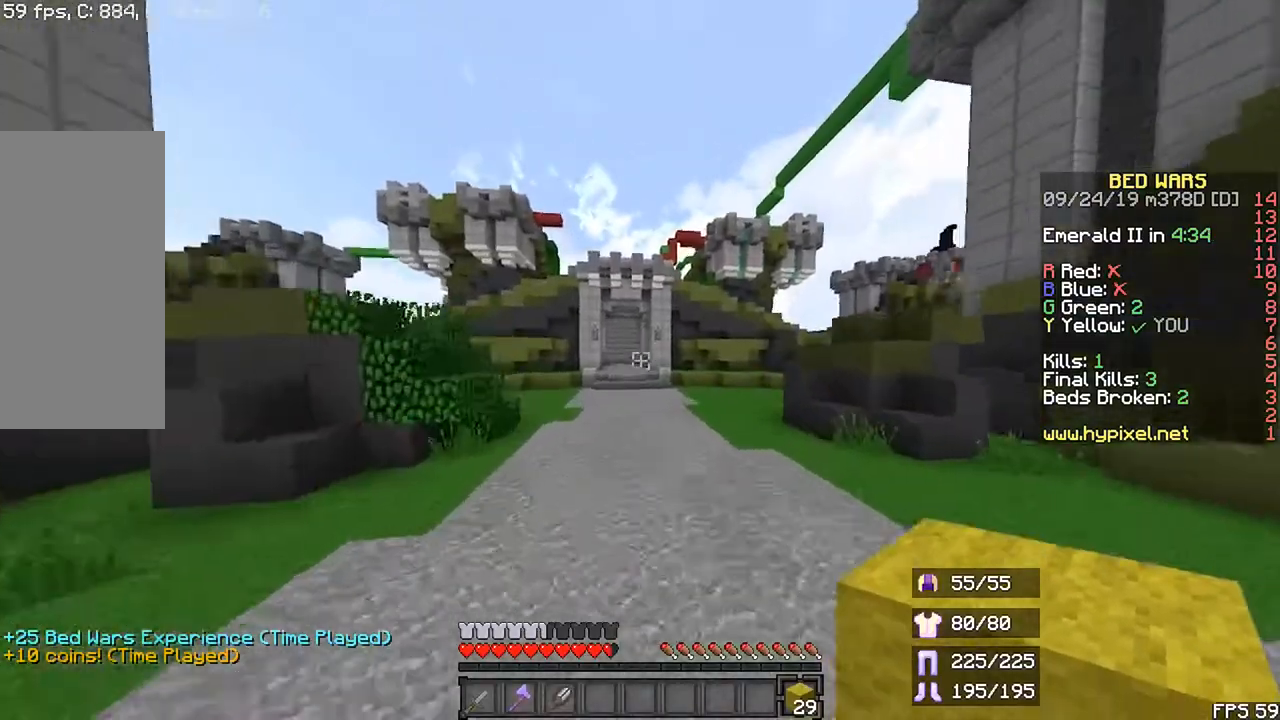
{"keys": ["r", "up"], "mouse": [], "events": [[467, "space", "up"]]}
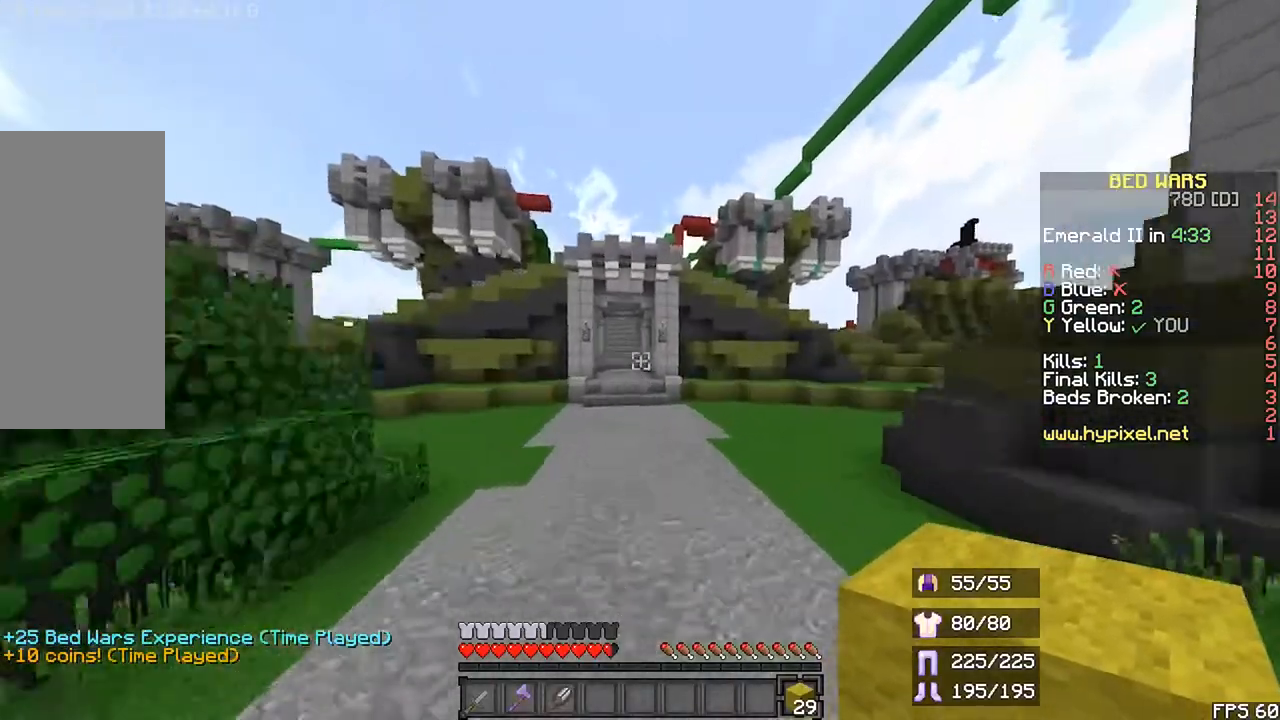
{"keys": ["r", "space", "up"], "mouse": [], "events": [[167, "space", "down"]]}
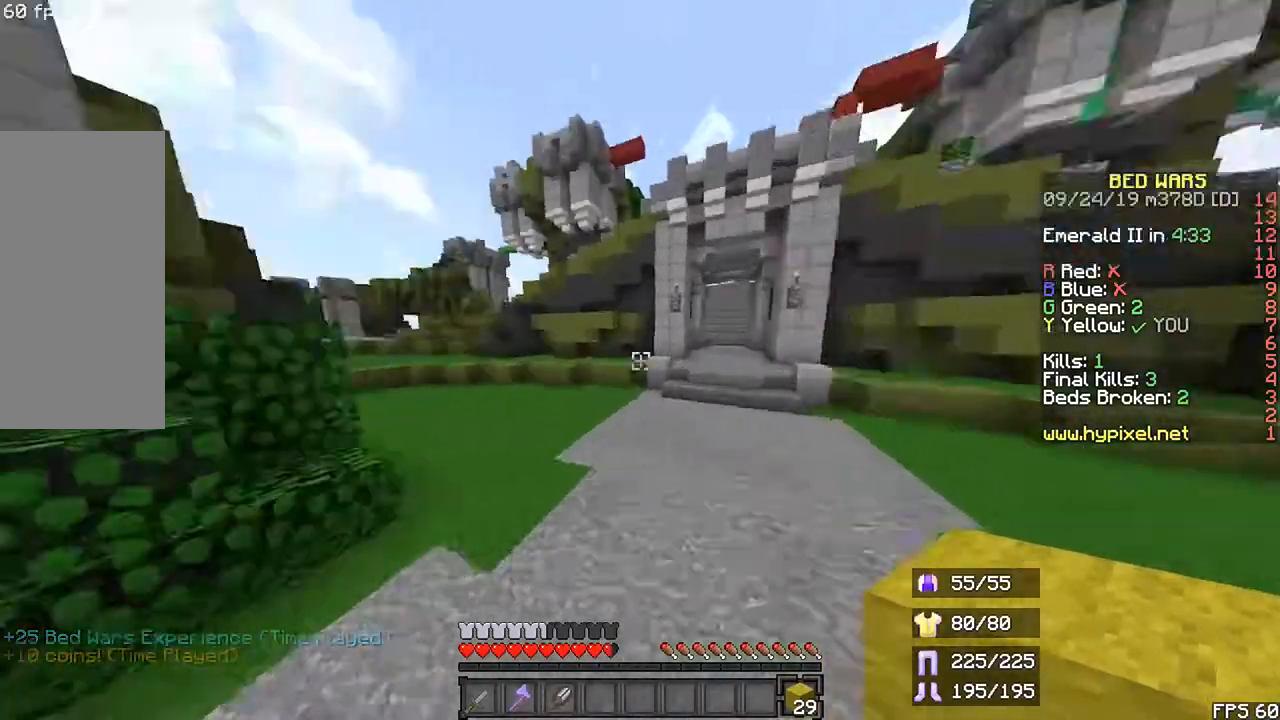
{"keys": ["r", "space", "up"], "mouse": [], "events": []}
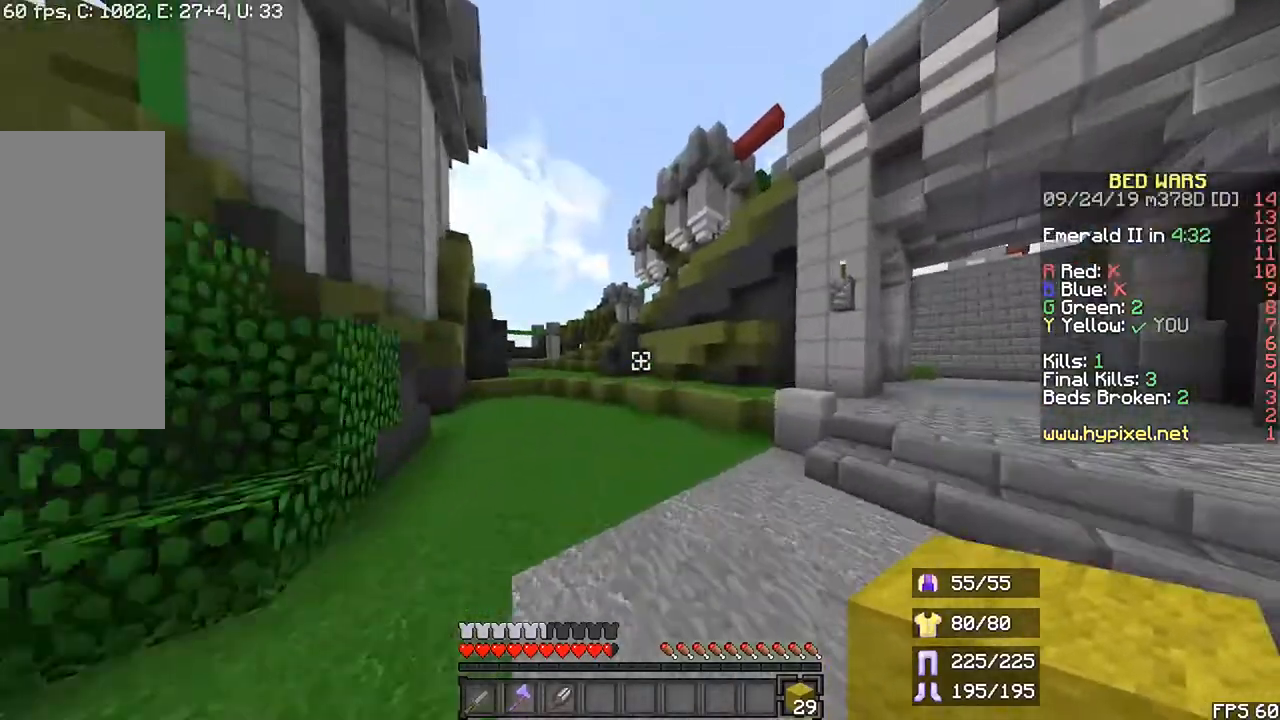
{"keys": ["r", "space", "up"], "mouse": [], "events": [[33, "left", "down"], [467, "left", "up"]]}
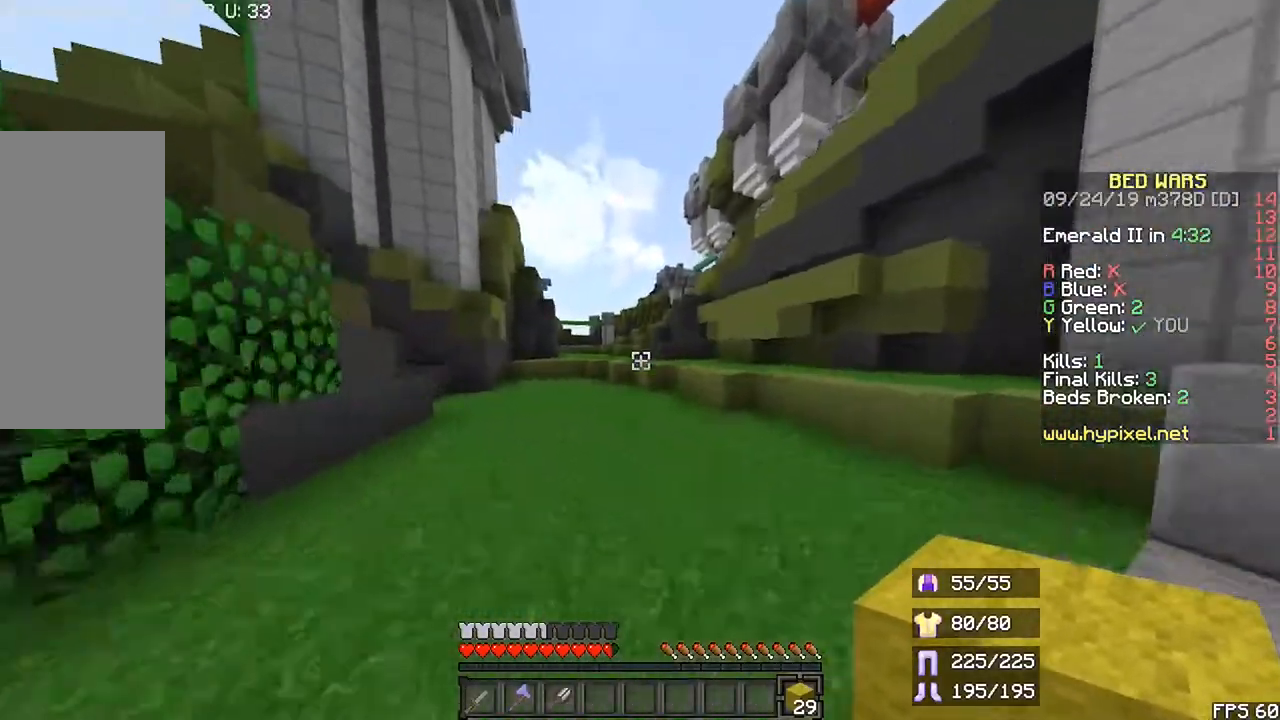
{"keys": ["r", "space", "up"], "mouse": [], "events": [[33, "r", "up"], [133, "r", "down"]]}
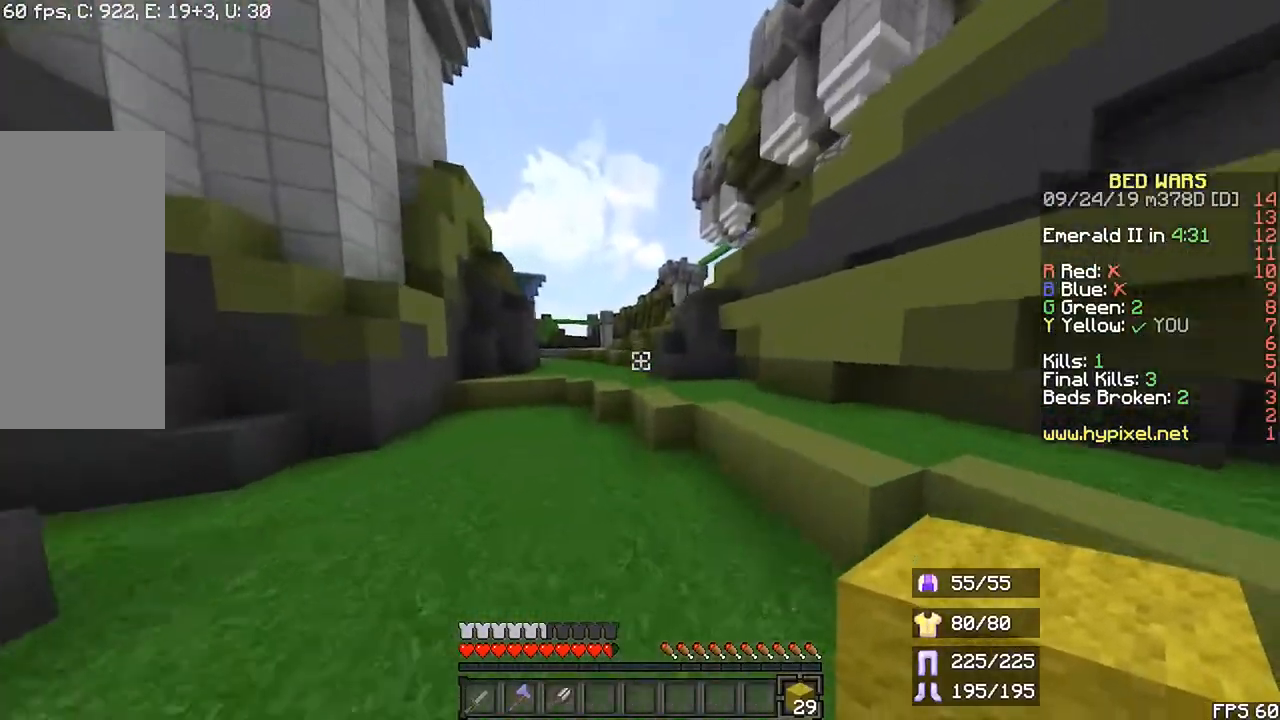
{"keys": ["r", "up"], "mouse": [], "events": [[133, "left", "down"], [367, "left", "up"], [433, "space", "up"]]}
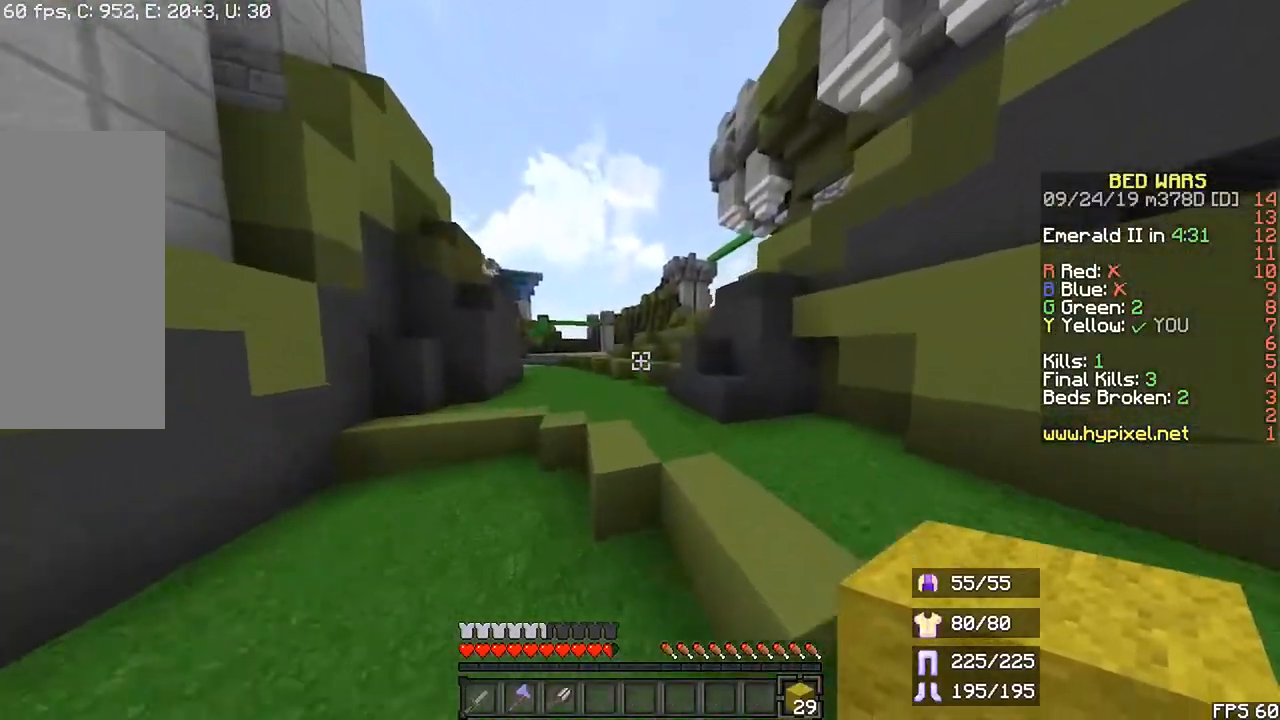
{"keys": ["r", "up"], "mouse": [], "events": [[167, "space", "down"], [467, "space", "up"]]}
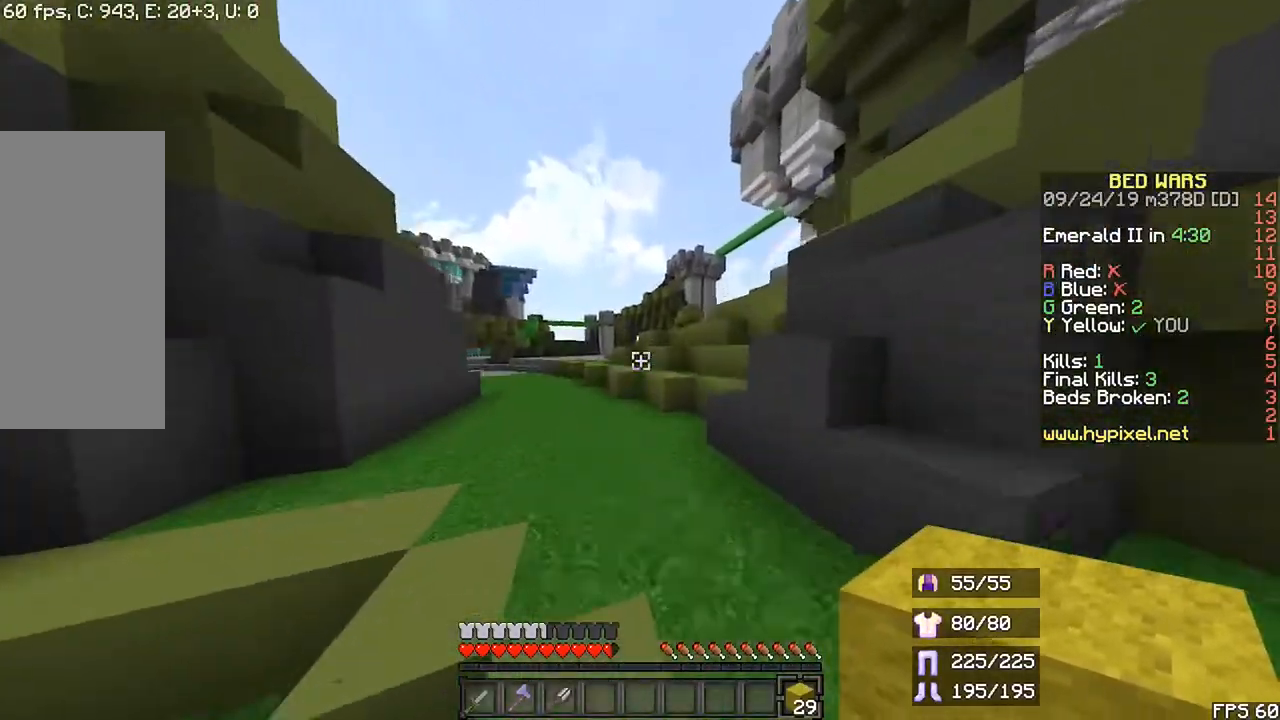
{"keys": ["r", "up"], "mouse": [], "events": []}
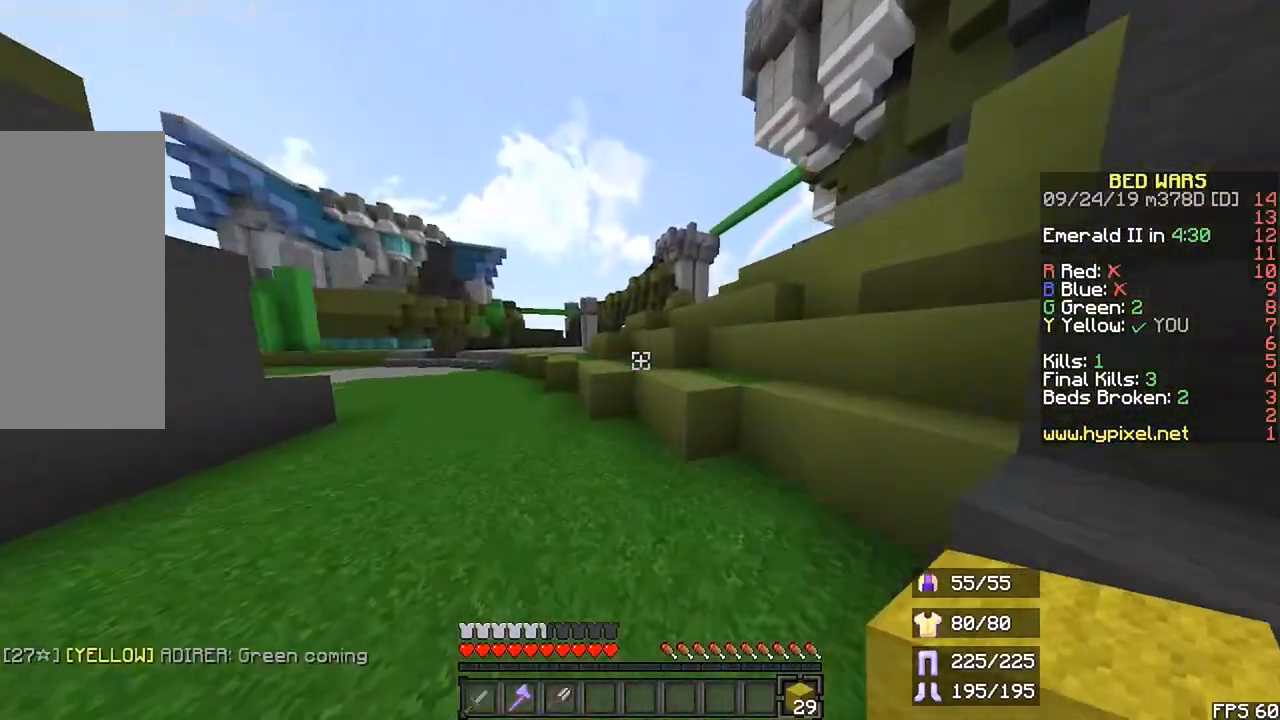
{"keys": ["r", "up"], "mouse": [], "events": [[233, "space", "down"], [400, "space", "up"]]}
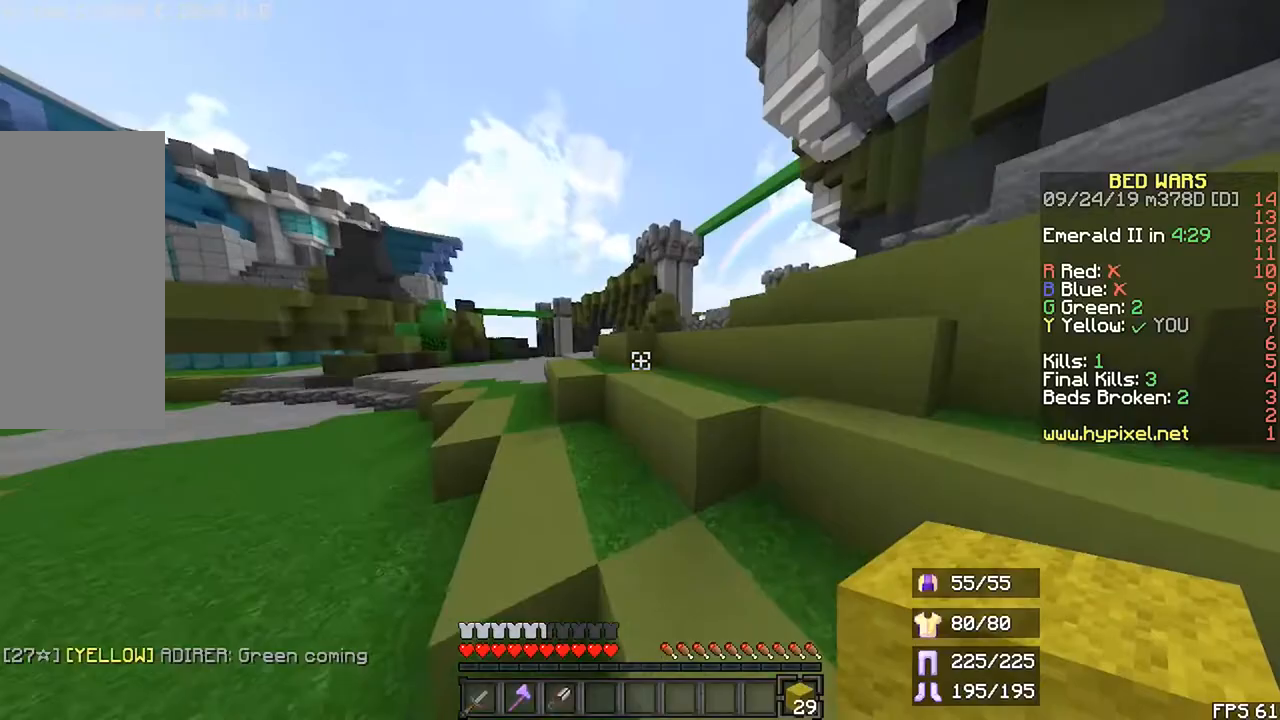
{"keys": ["r", "up"], "mouse": [], "events": [[133, "space", "down"], [367, "space", "up"]]}
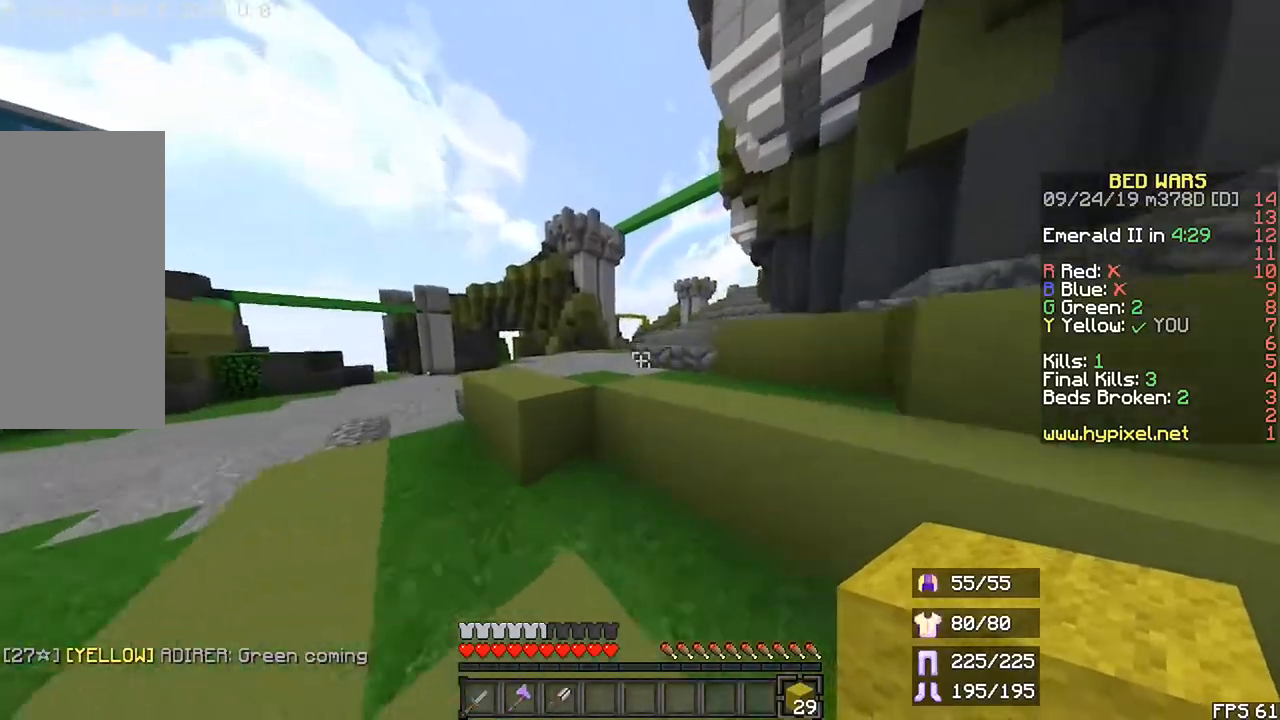
{"keys": ["r", "space", "up"], "mouse": [], "events": [[100, "space", "down"], [333, "space", "up"], [433, "space", "down"]]}